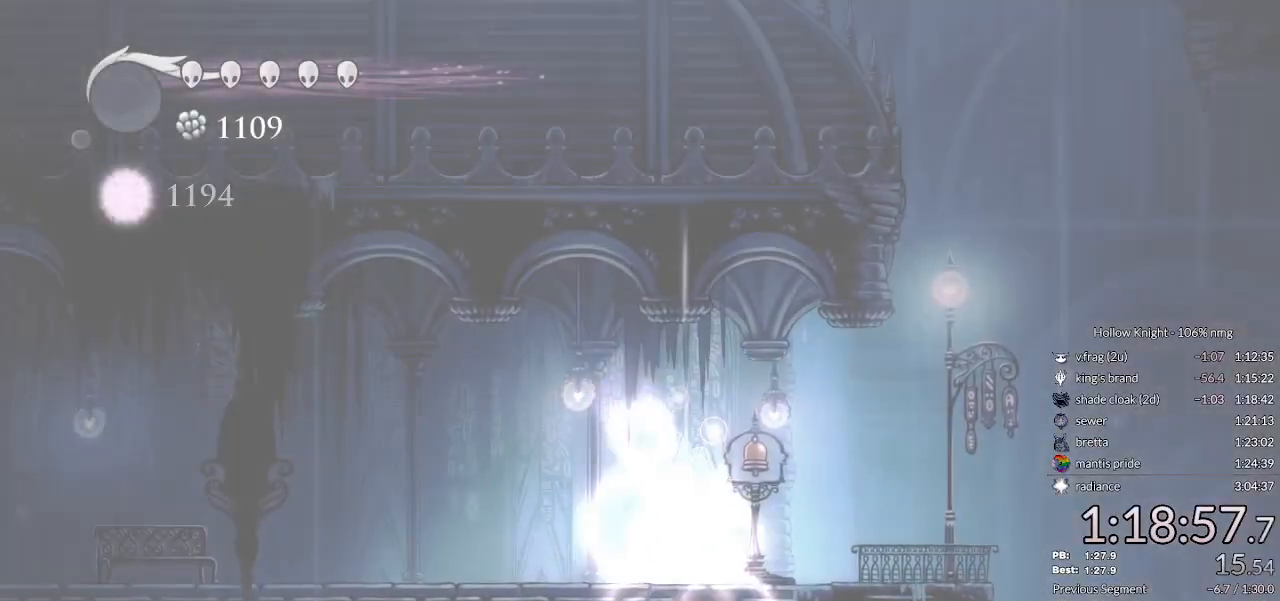
Gameplay with keyboard; each line is a JSON object with the keys held at the frame after it. "events" lists presses ("down") and releases ("up") of "cast", "cdash", "dash", "dnail", "down", "escape", "focus", "inv", "jump", "left", "nail", "return", "right" and "up" between this image and that frame as [ms after this image, input, new state], when the widget could be followed in between. No other keys are recorded. Mouse input is not recorded. Key names are as the overlay labels them; some are game actions (e.g. jump) rather than physical keys.
{"keys": ["nail", "up"], "events": [[100, "left", "down"], [133, "down", "up"], [133, "right", "up"], [167, "nail", "down"], [200, "jump", "down"], [200, "left", "up"], [200, "right", "down"], [233, "nail", "up"], [267, "jump", "up"], [333, "nail", "down"], [367, "jump", "down"], [367, "left", "down"], [367, "right", "up"], [400, "nail", "up"], [433, "up", "down"], [467, "jump", "up"], [467, "left", "up"], [500, "nail", "down"]]}
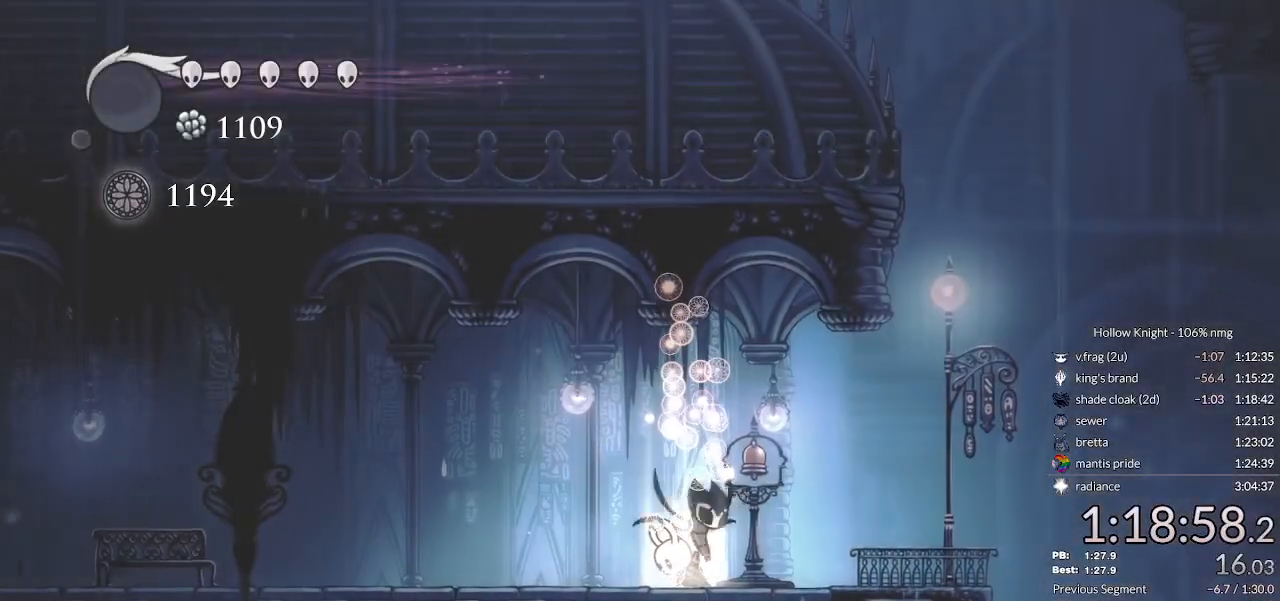
{"keys": ["up"], "events": [[67, "jump", "down"], [100, "jump", "up"], [100, "nail", "up"], [300, "nail", "down"], [433, "nail", "up"]]}
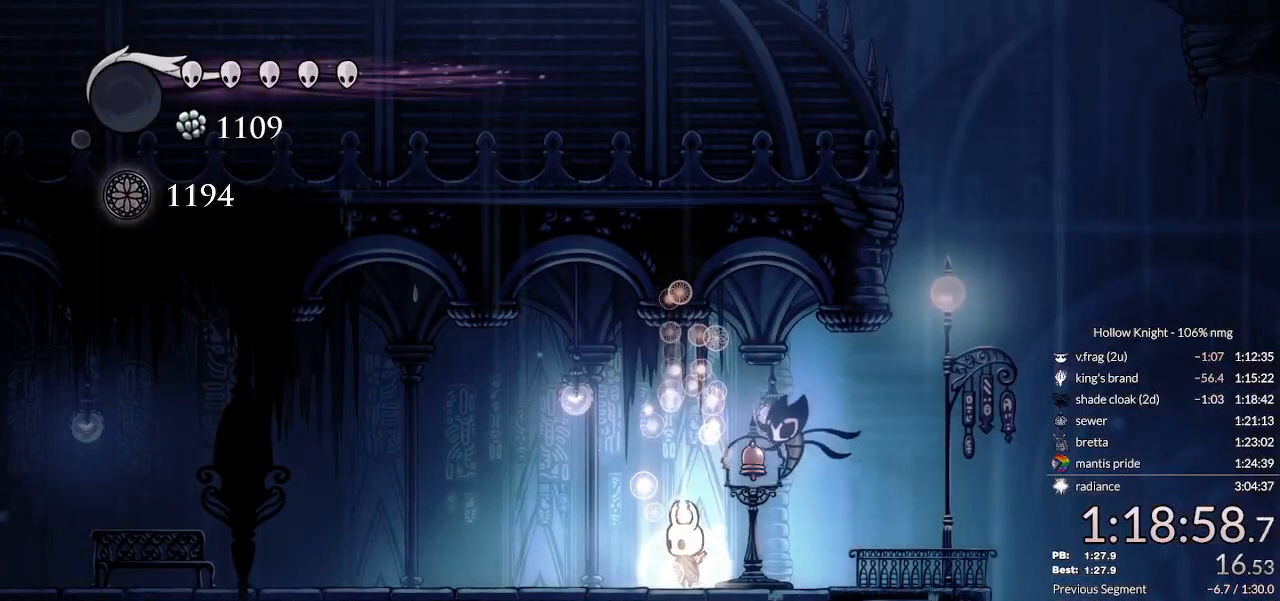
{"keys": ["left"], "events": [[33, "nail", "down"], [100, "nail", "up"], [167, "right", "down"], [200, "right", "up"], [233, "nail", "down"], [267, "left", "down"], [367, "dash", "down"], [367, "nail", "up"], [367, "up", "up"], [467, "dash", "up"]]}
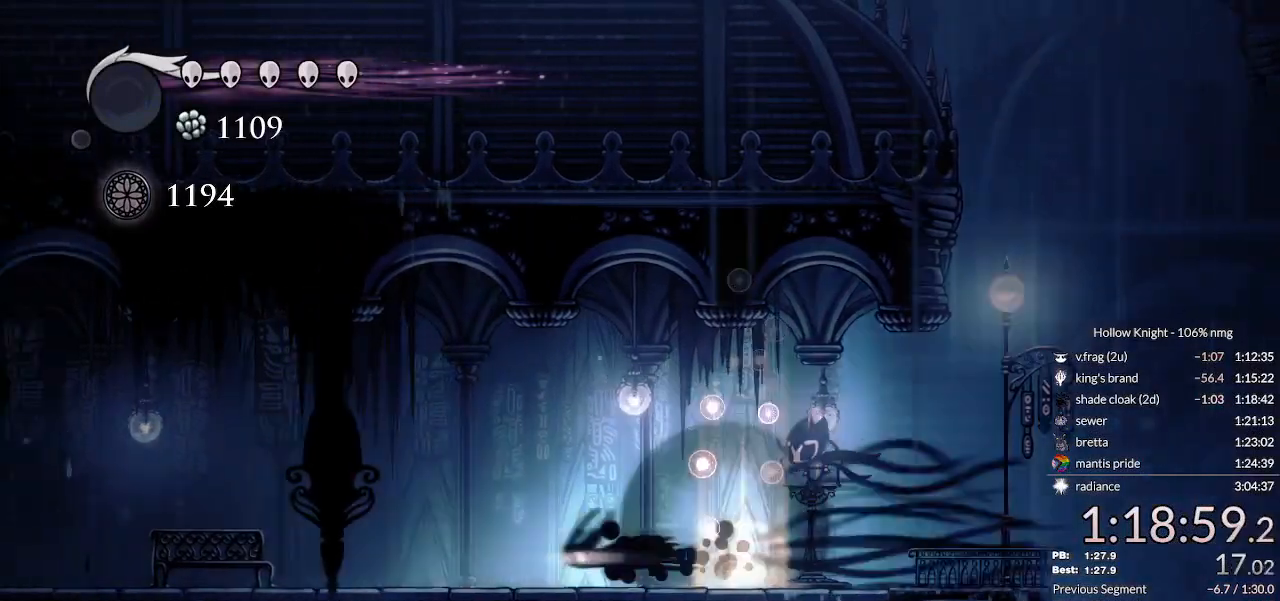
{"keys": ["left"], "events": [[33, "dash", "down"], [167, "dash", "up"], [367, "dash", "down"], [433, "dash", "up"]]}
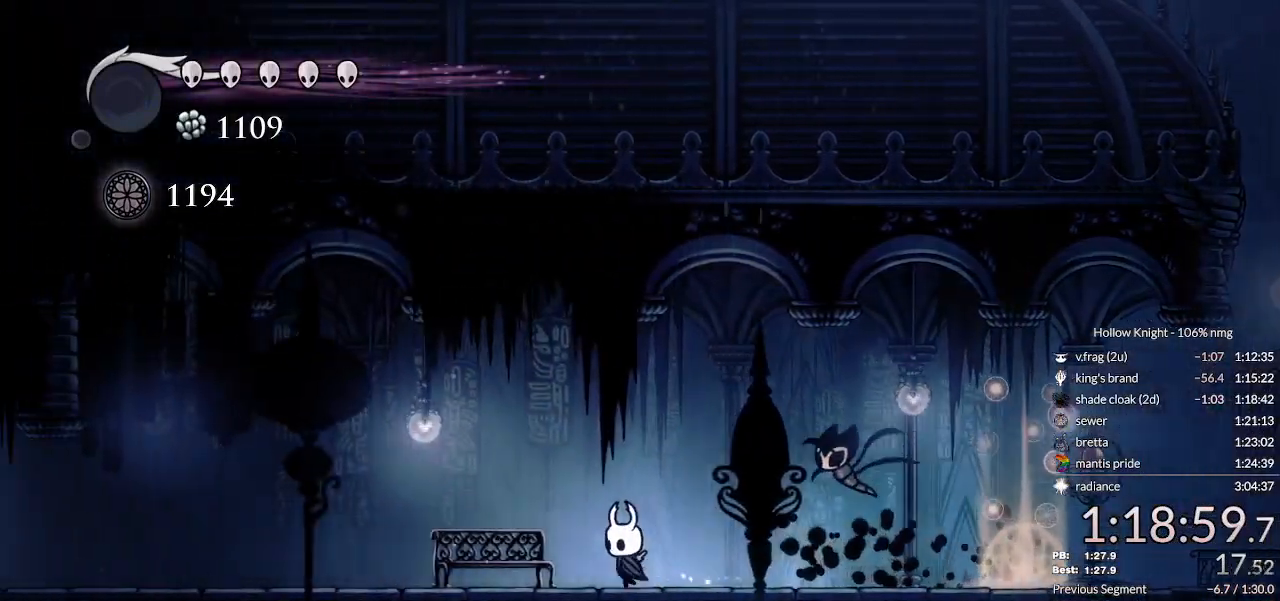
{"keys": [], "events": [[133, "left", "up"], [167, "left", "down"], [333, "down", "down"], [333, "left", "up"], [433, "down", "up"]]}
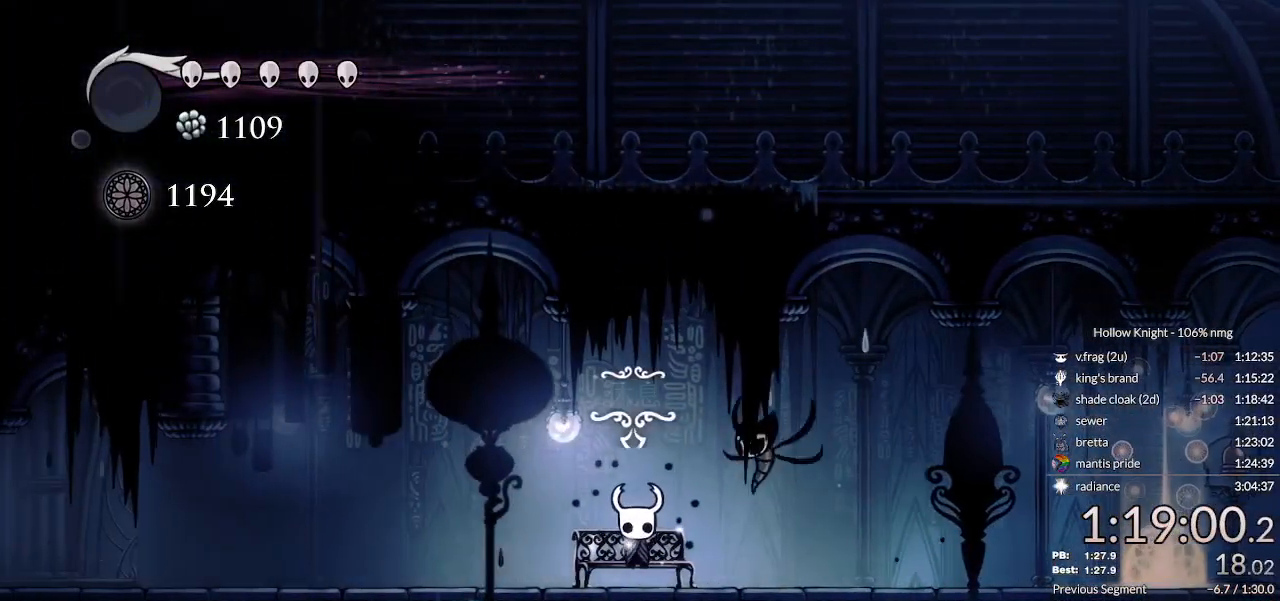
{"keys": [], "events": [[100, "inv", "down"], [233, "inv", "up"], [400, "up", "down"], [500, "up", "up"]]}
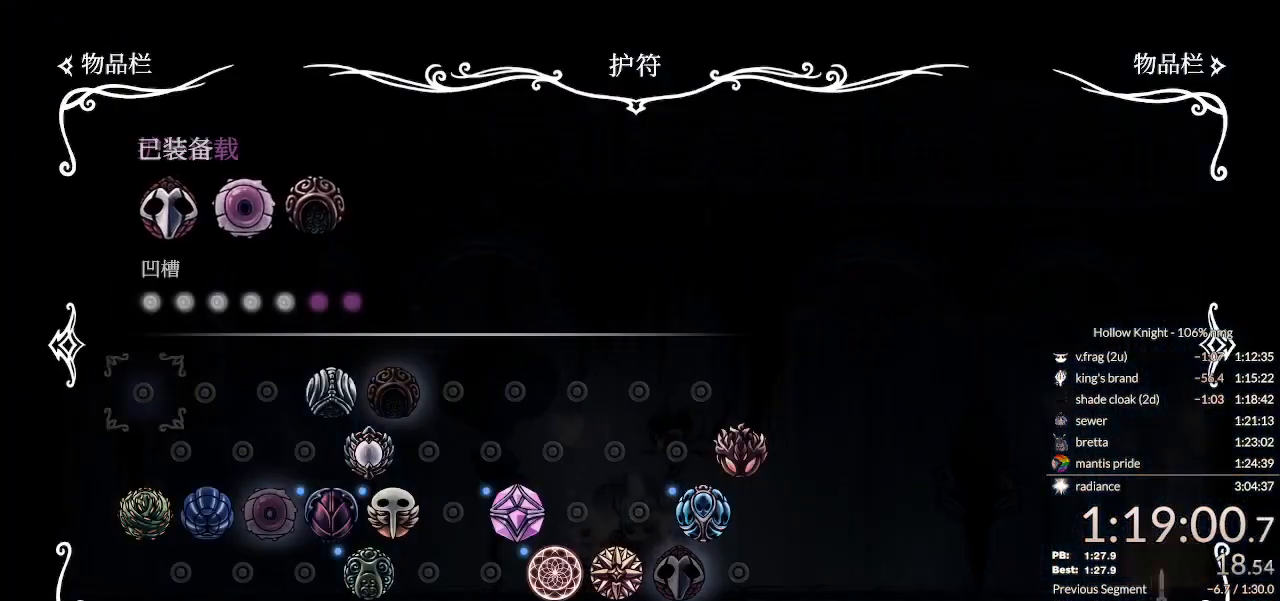
{"keys": ["jump"], "events": [[200, "up", "down"], [300, "up", "up"], [500, "jump", "down"]]}
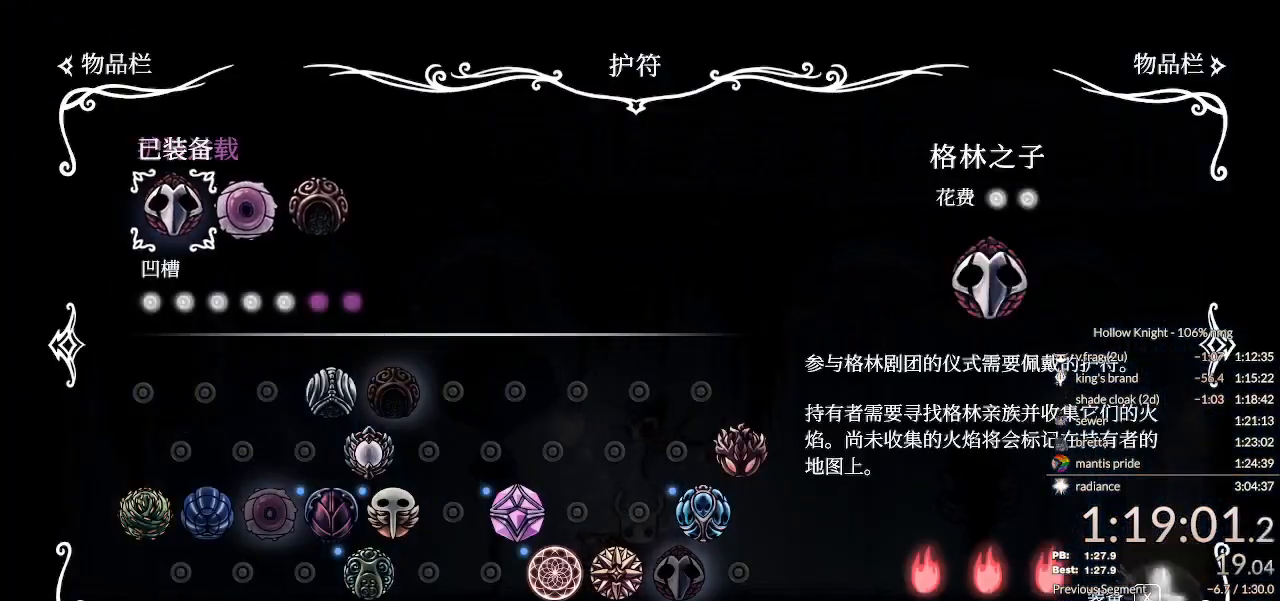
{"keys": [], "events": [[67, "jump", "up"], [200, "inv", "down"], [267, "inv", "up"], [367, "inv", "down"], [433, "inv", "up"]]}
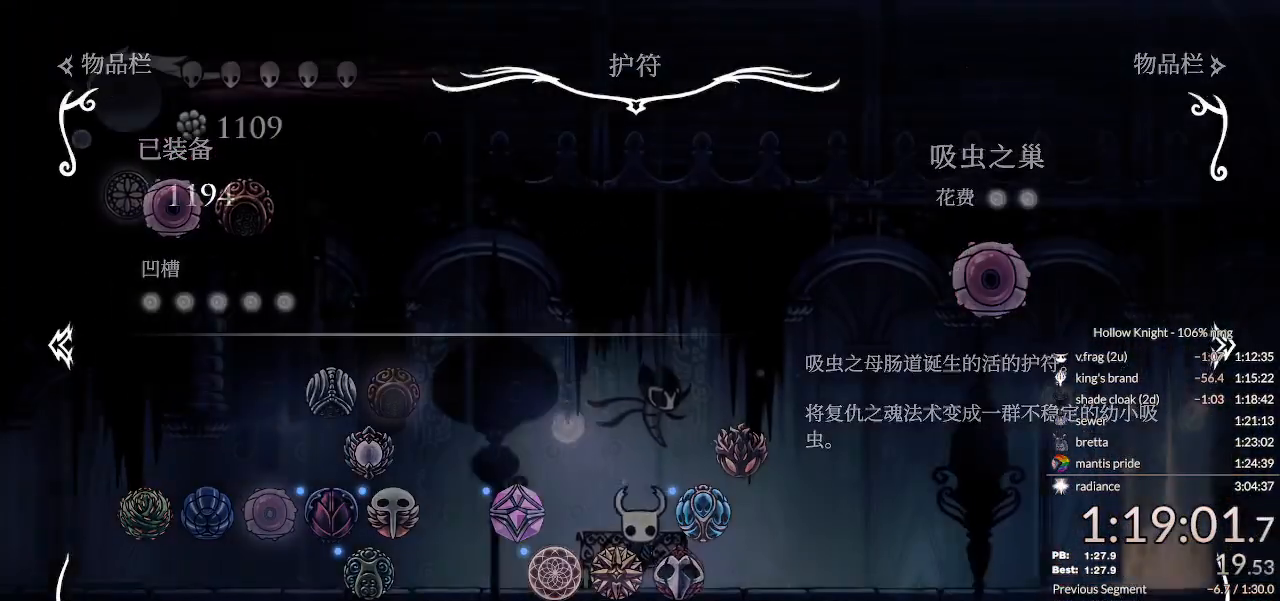
{"keys": ["left"], "events": [[67, "left", "down"], [133, "left", "up"], [233, "left", "down"], [300, "left", "up"], [333, "left", "down"]]}
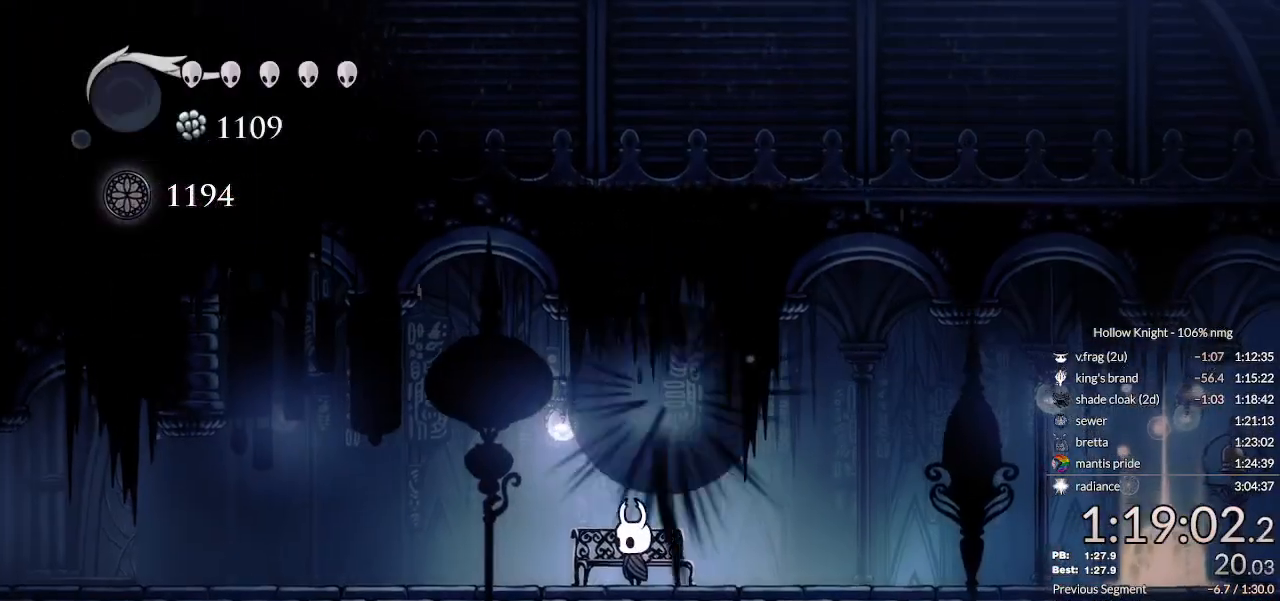
{"keys": ["cdash", "left"], "events": [[100, "cdash", "down"]]}
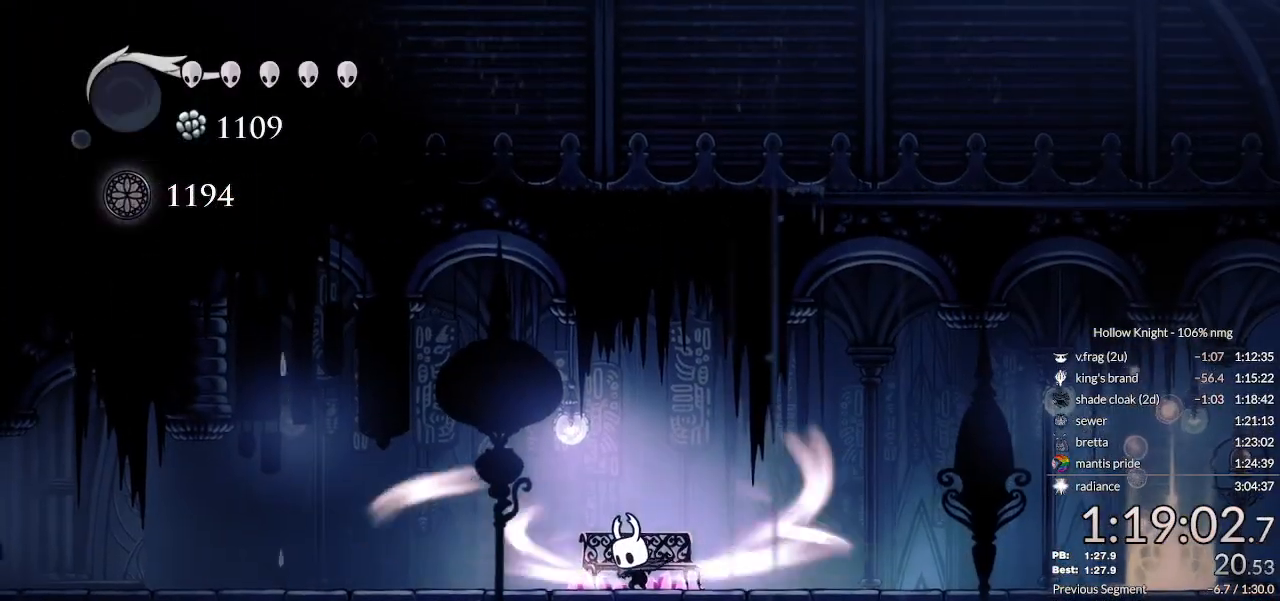
{"keys": [], "events": [[433, "left", "up"], [500, "cdash", "up"]]}
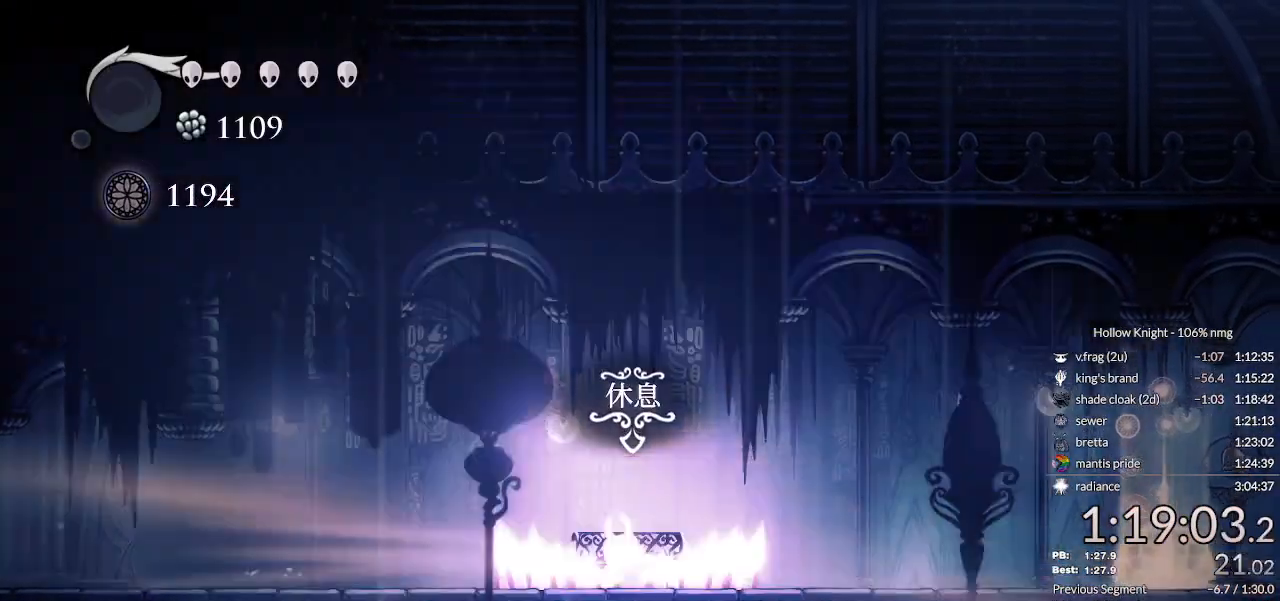
{"keys": [], "events": []}
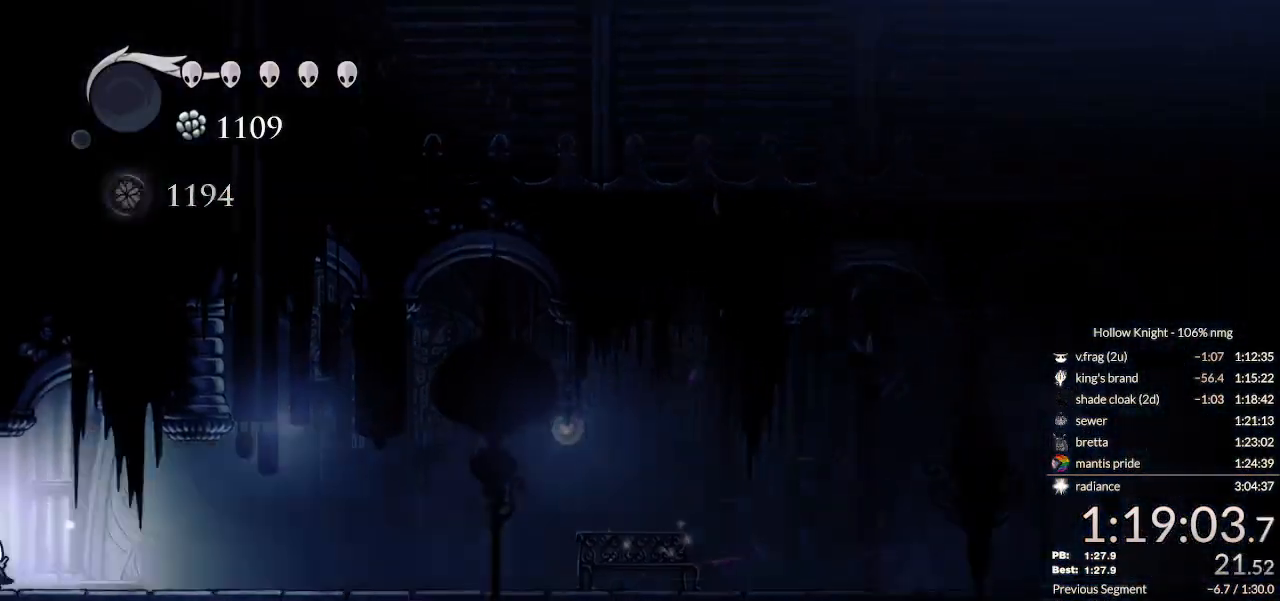
{"keys": [], "events": []}
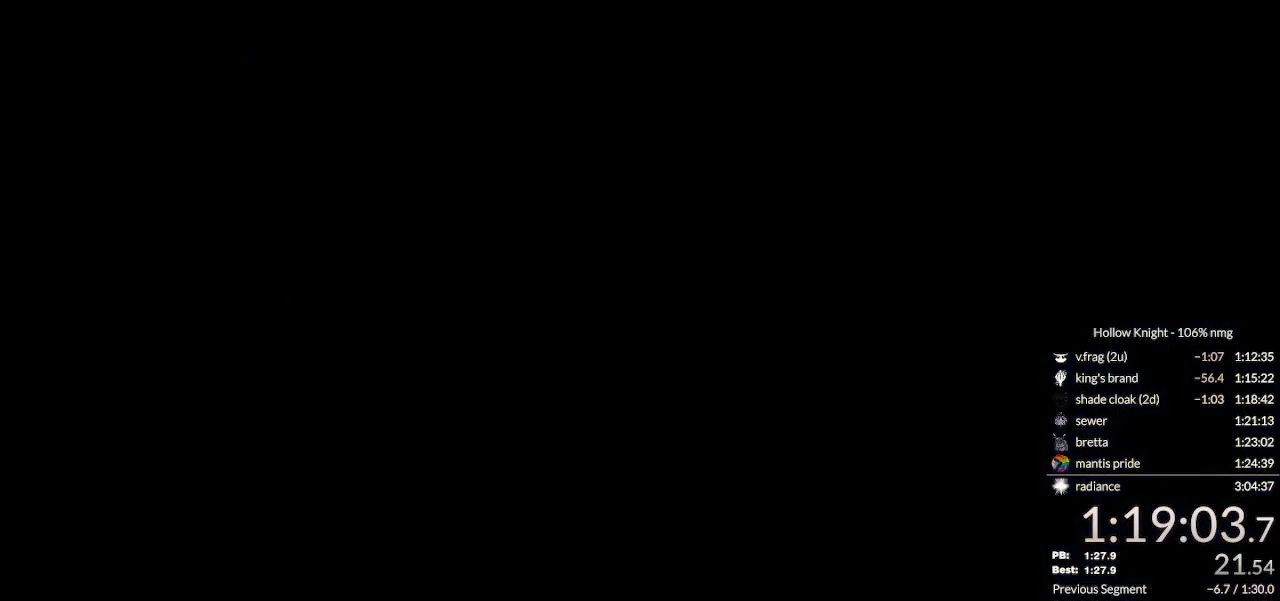
{"keys": [], "events": []}
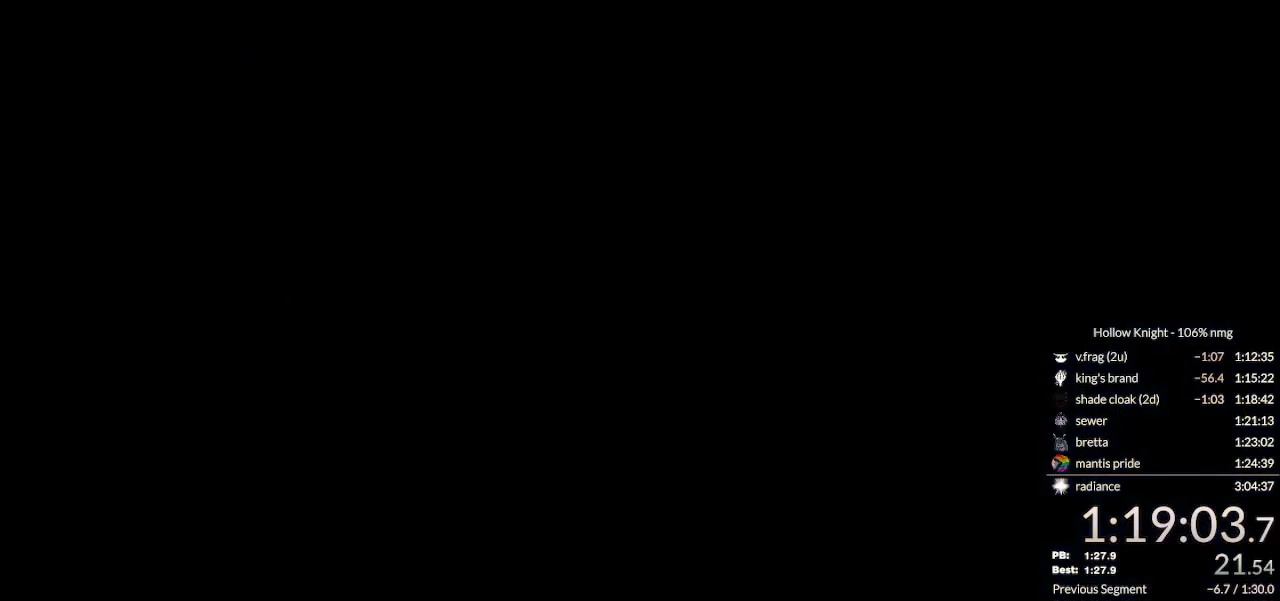
{"keys": [], "events": []}
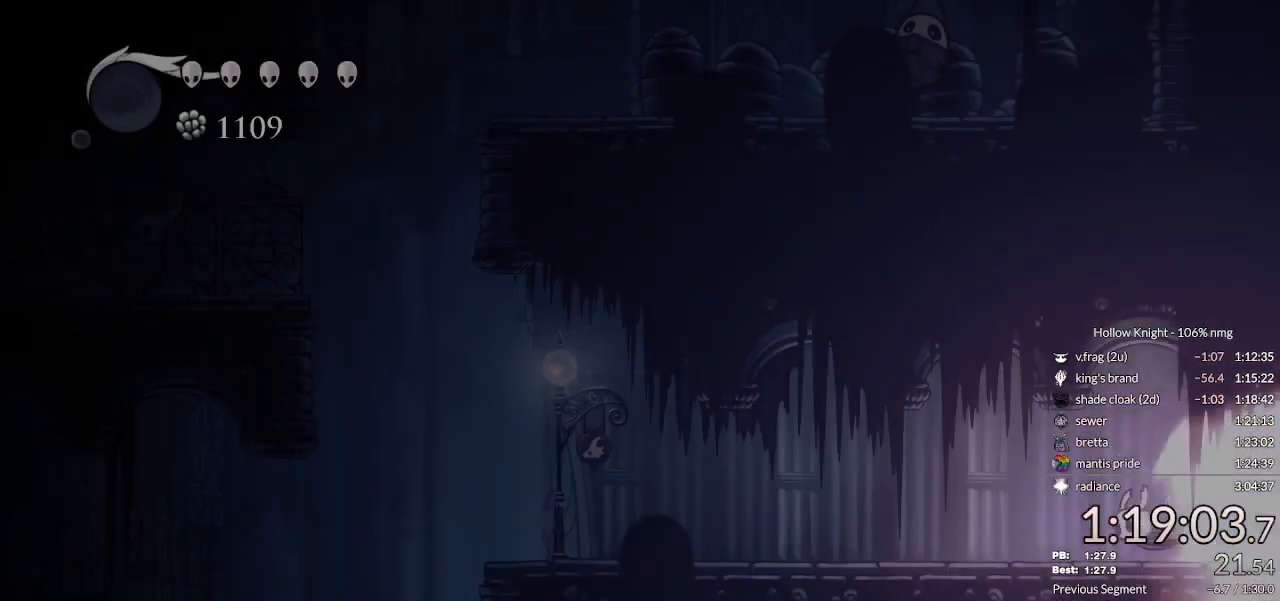
{"keys": [], "events": []}
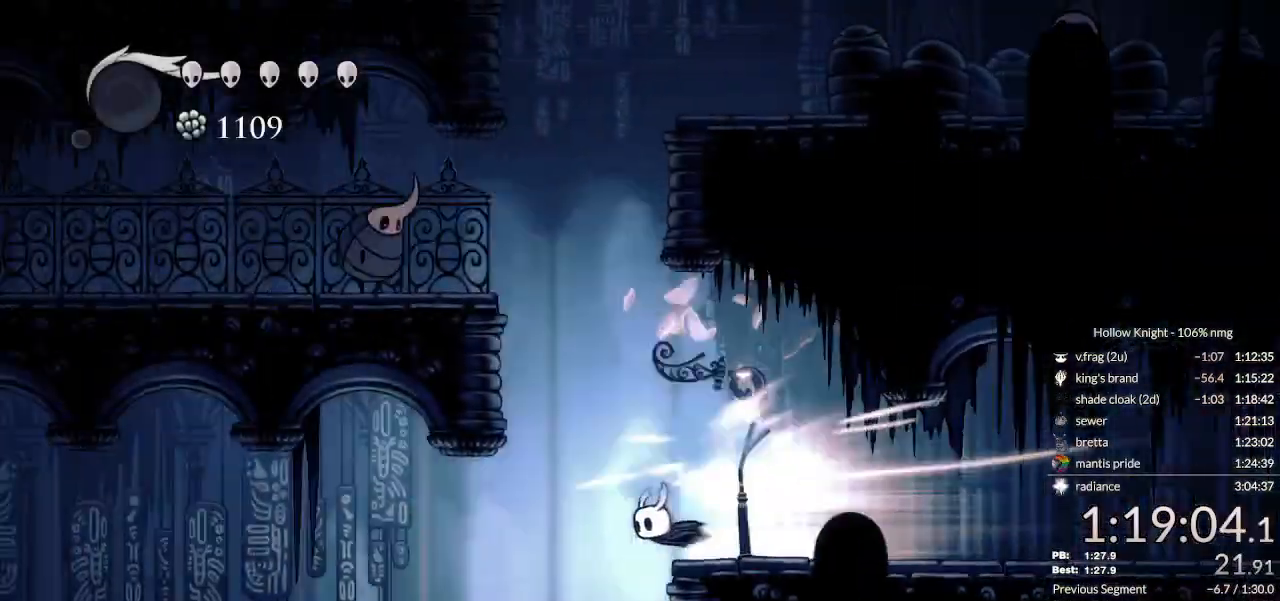
{"keys": ["jump", "left"], "events": [[400, "jump", "down"], [467, "left", "down"]]}